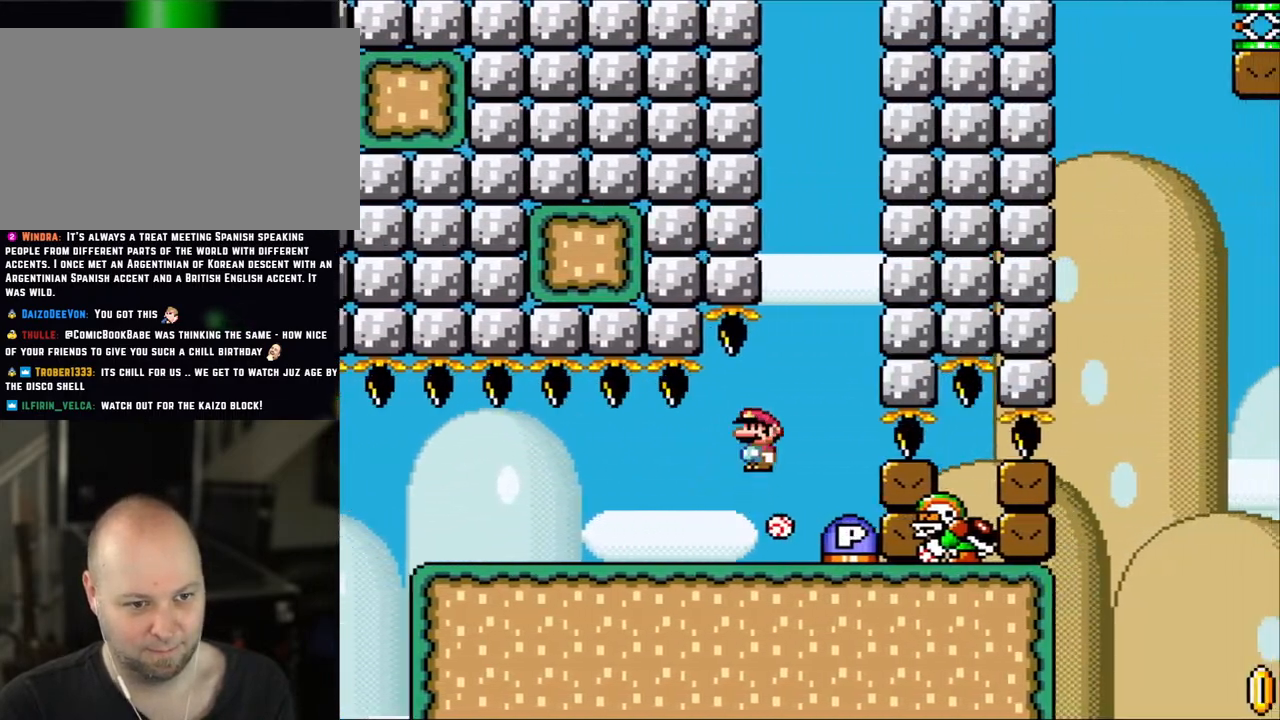
Gameplay with a controller (Nintendo layout); each line is a JSON object with the inputs held at the frame after it (dt_ms = milliseconds from this image to that frame). "events" lists button and stick changes between this image and that frame as [ms after this image, input, new state], when the widget could be followed in between. Not read: L1 L3 R3.
{"dt_ms": 500, "buttons": ["X", "DPAD_RIGHT"], "events": [[117, "DPAD_LEFT", "down"], [117, "DPAD_RIGHT", "up"], [150, "A", "down"], [333, "DPAD_LEFT", "up"], [467, "DPAD_RIGHT", "down"], [500, "A", "up"]]}
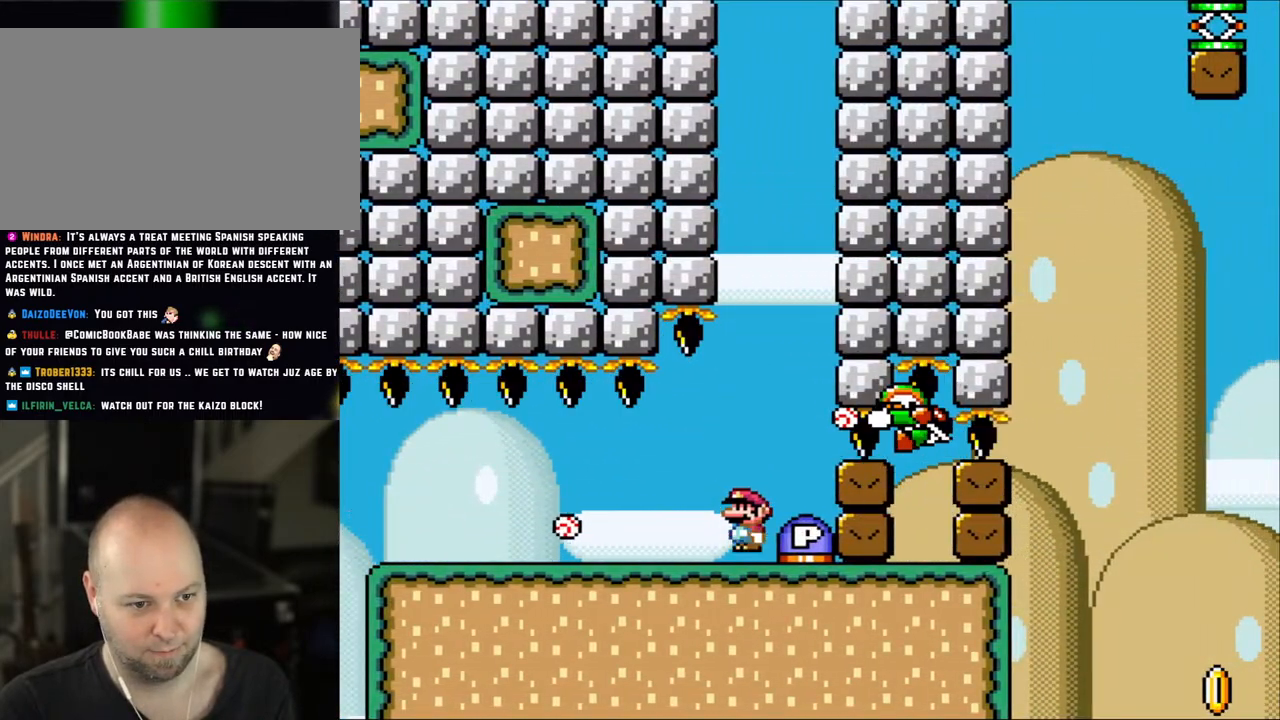
{"dt_ms": 500, "buttons": [], "events": [[33, "X", "up"], [67, "DPAD_RIGHT", "up"]]}
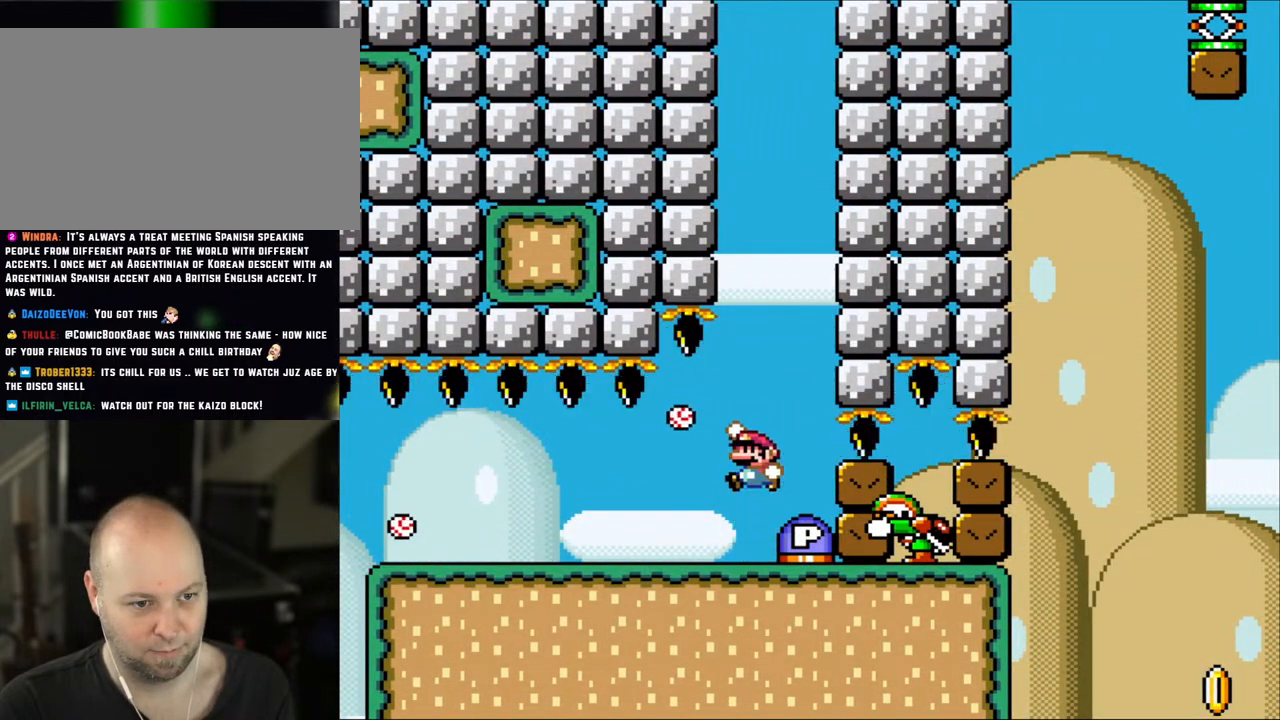
{"dt_ms": 500, "buttons": ["B"], "events": [[33, "B", "down"]]}
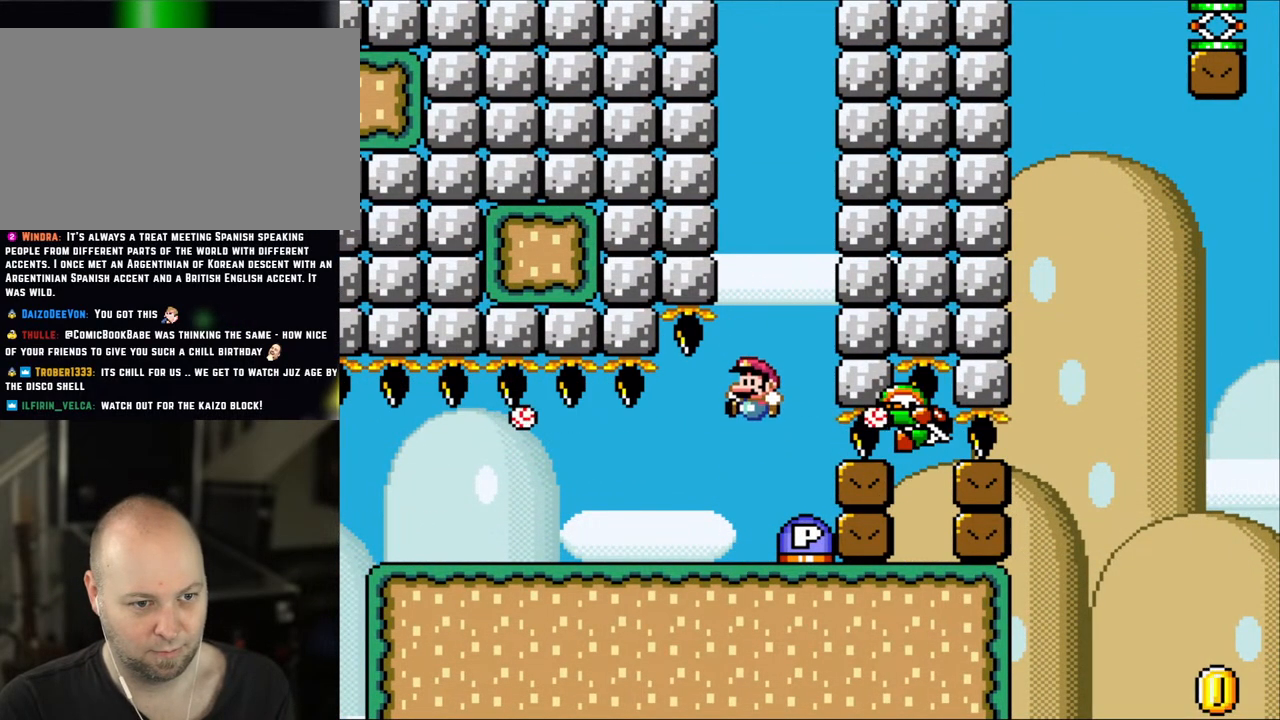
{"dt_ms": 500, "buttons": [], "events": [[117, "DPAD_RIGHT", "down"], [200, "B", "up"], [300, "DPAD_LEFT", "down"], [300, "DPAD_RIGHT", "up"], [383, "DPAD_LEFT", "up"]]}
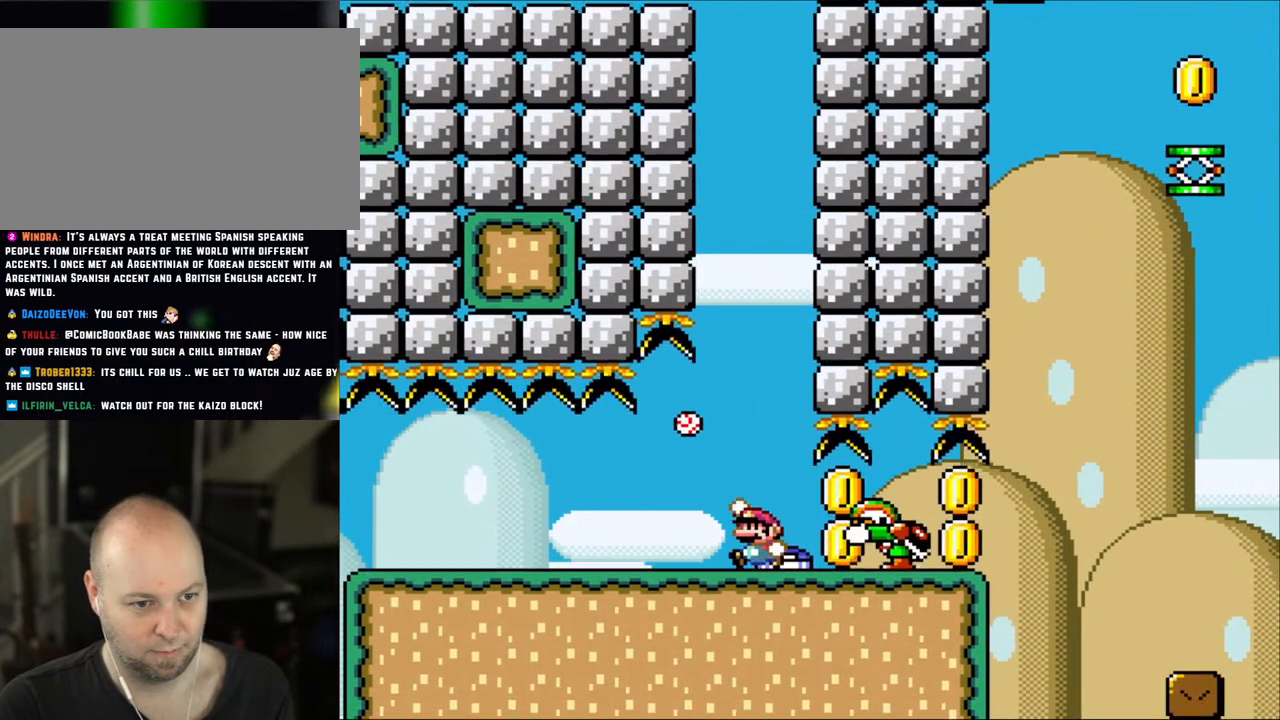
{"dt_ms": 500, "buttons": ["Y", "DPAD_RIGHT"], "events": [[100, "B", "down"], [217, "B", "up"], [433, "DPAD_RIGHT", "down"], [500, "Y", "down"]]}
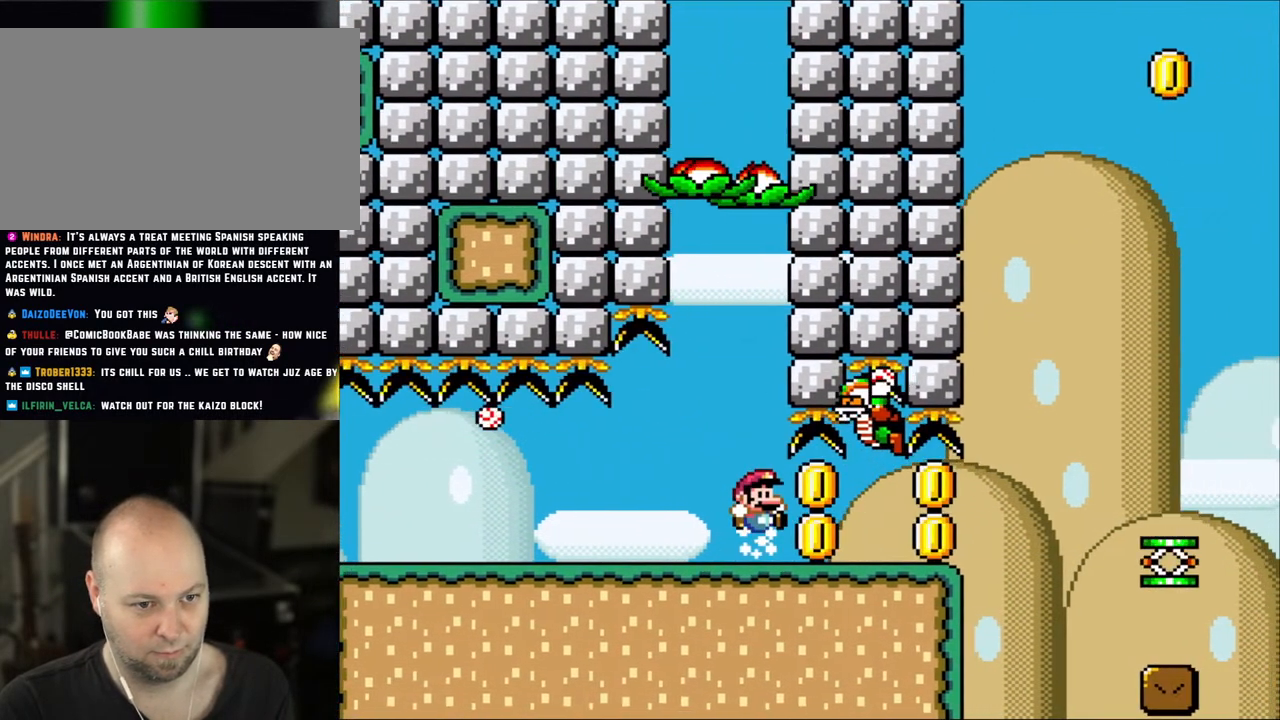
{"dt_ms": 500, "buttons": ["Y", "DPAD_RIGHT"], "events": []}
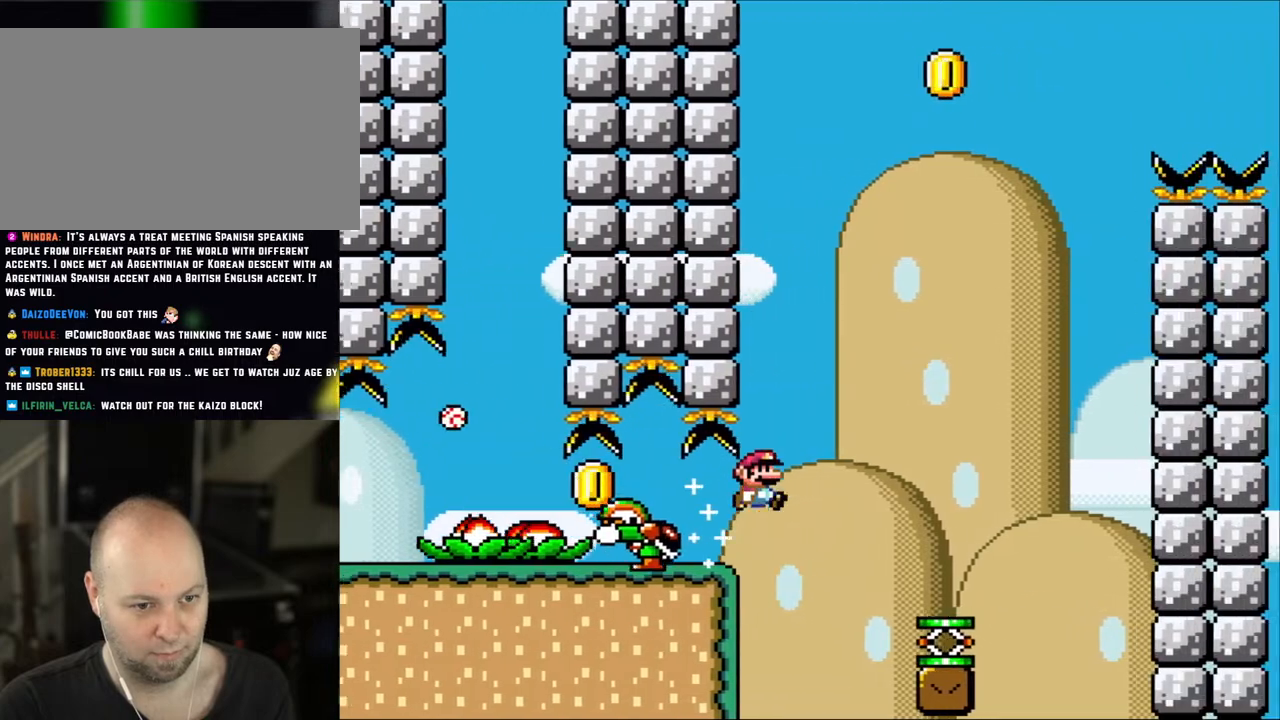
{"dt_ms": 500, "buttons": ["Y"], "events": [[67, "B", "down"], [200, "B", "up"], [483, "DPAD_RIGHT", "up"]]}
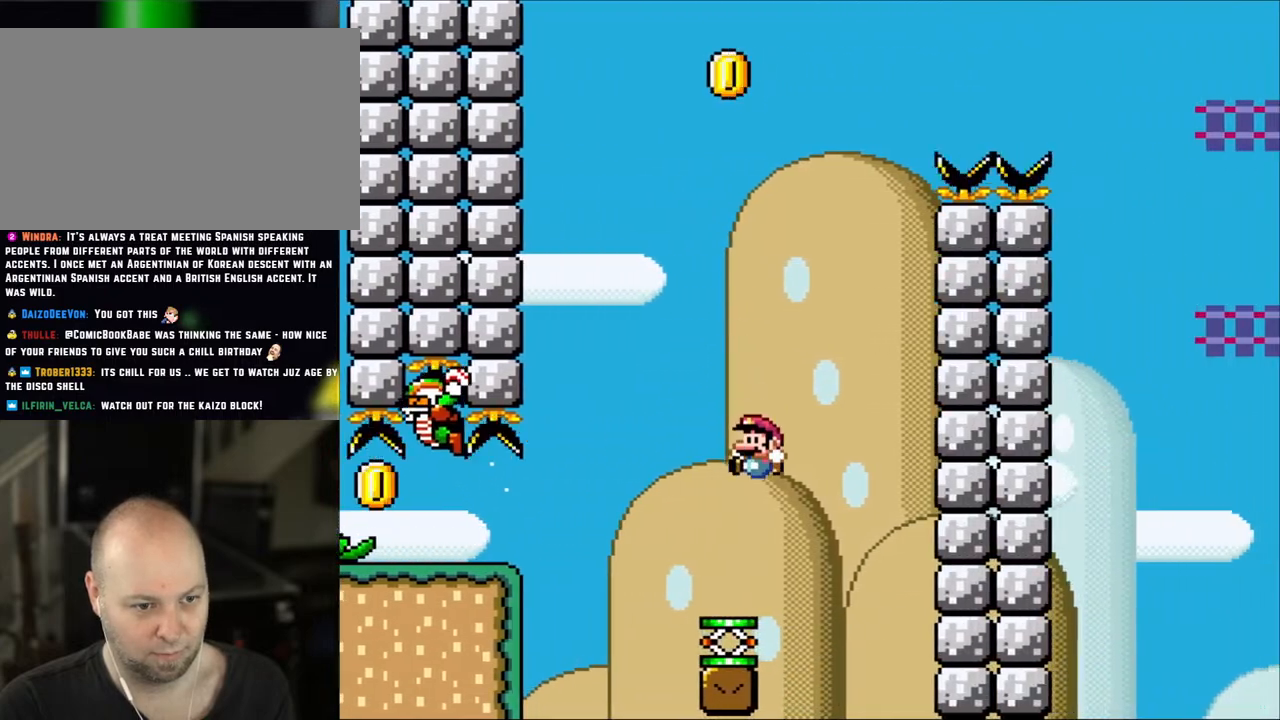
{"dt_ms": 500, "buttons": ["B", "Y", "DPAD_RIGHT"], "events": [[33, "DPAD_LEFT", "down"], [150, "DPAD_LEFT", "up"], [350, "B", "down"], [500, "DPAD_RIGHT", "down"]]}
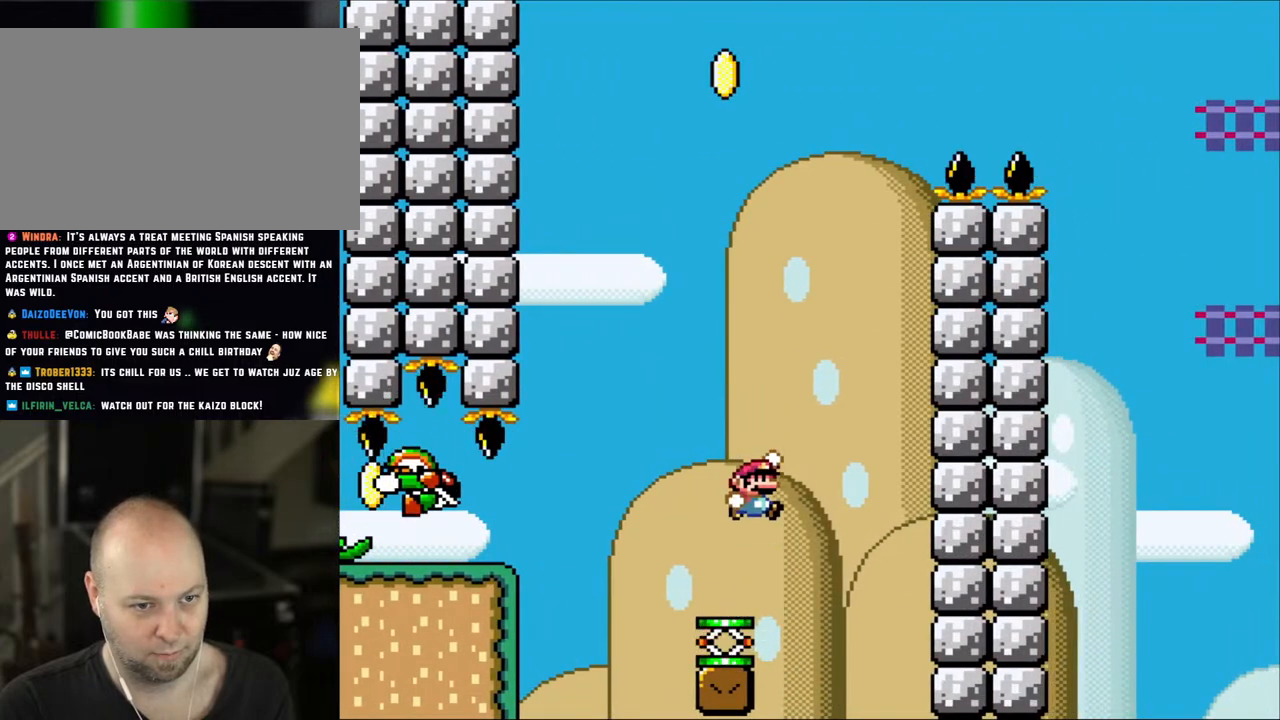
{"dt_ms": 500, "buttons": ["B", "Y", "DPAD_RIGHT"], "events": []}
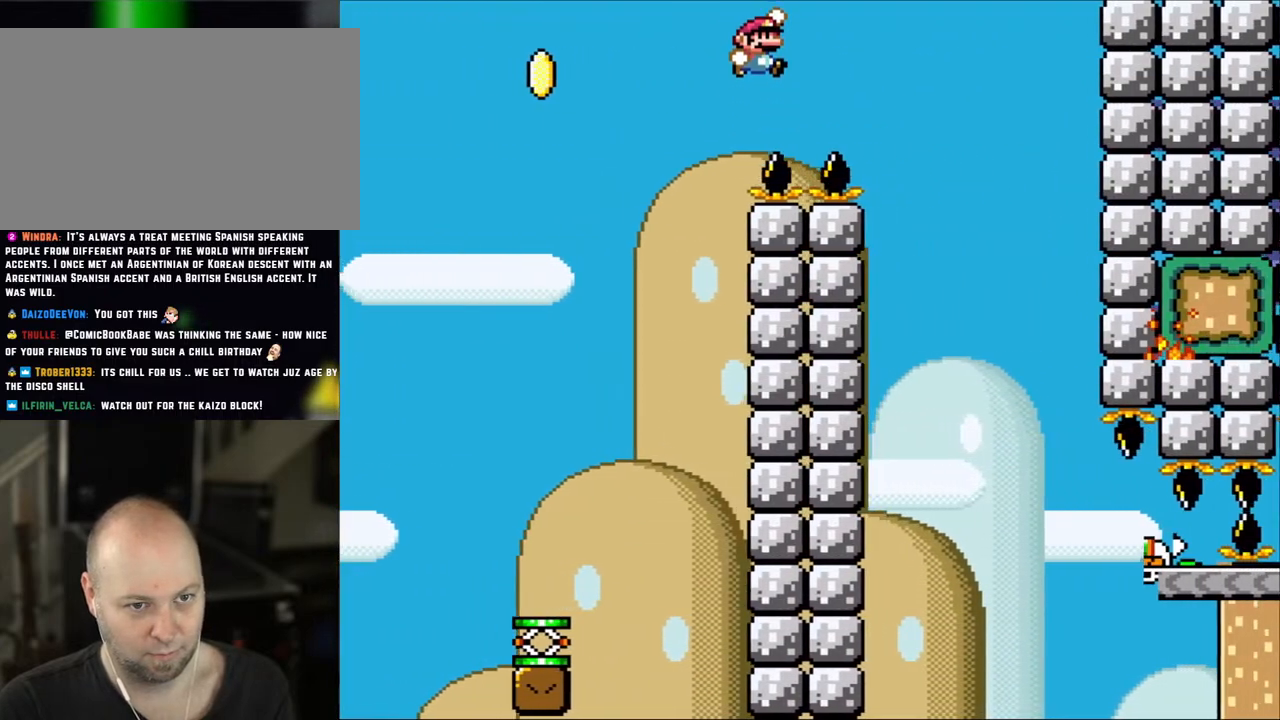
{"dt_ms": 500, "buttons": ["B", "Y", "DPAD_UP", "DPAD_LEFT"]}
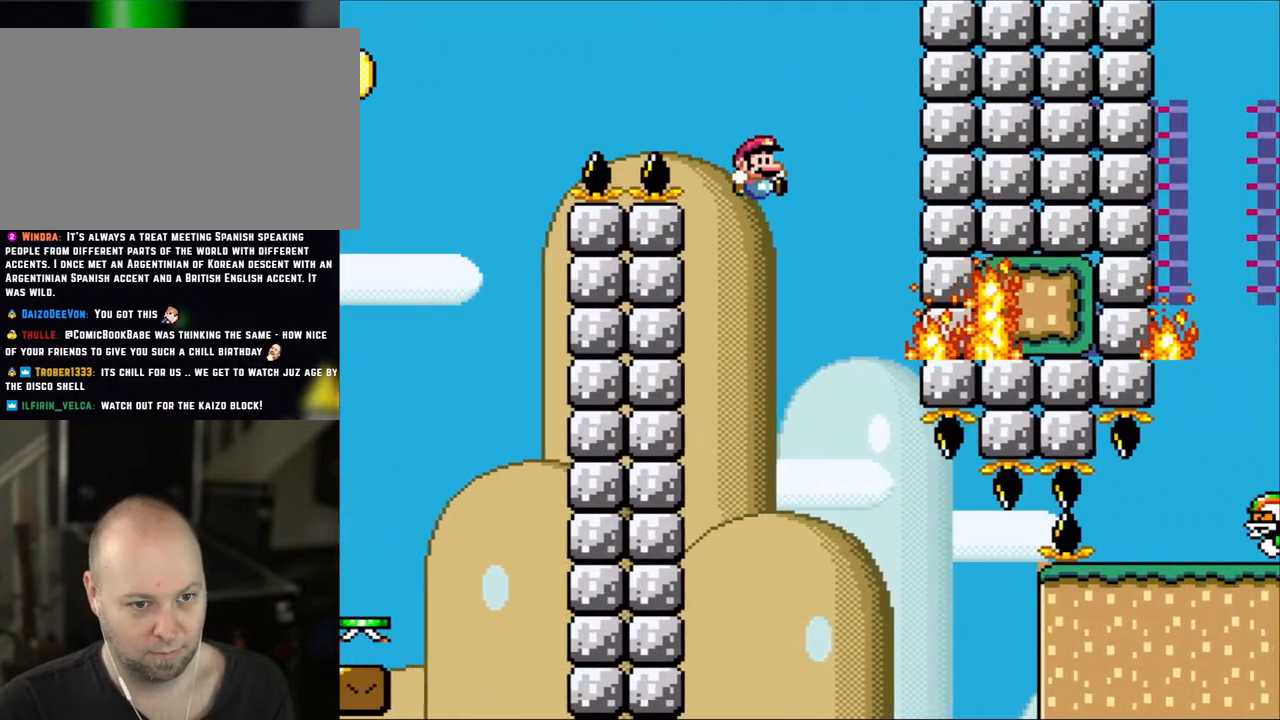
{"dt_ms": 500, "buttons": ["B", "Y", "DPAD_UP"], "events": [[17, "DPAD_LEFT", "up"], [67, "DPAD_RIGHT", "down"], [500, "DPAD_RIGHT", "up"]]}
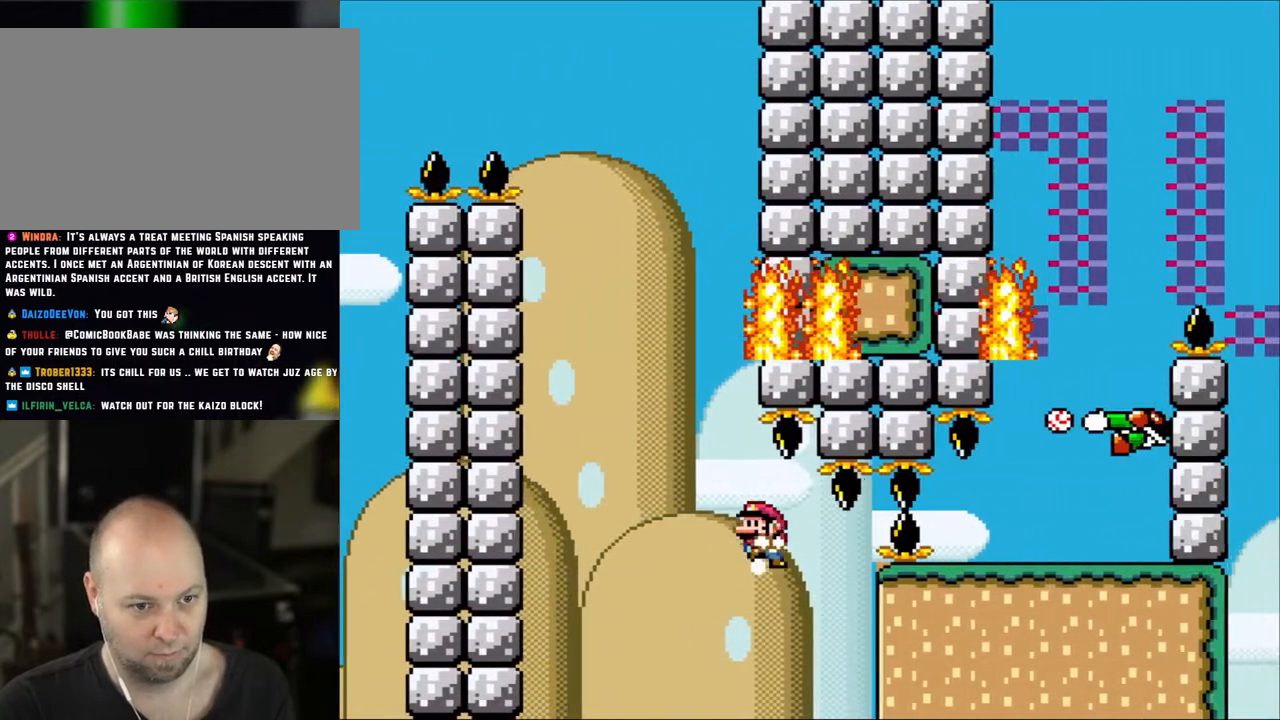
{"dt_ms": 500, "buttons": ["Y", "DPAD_RIGHT"]}
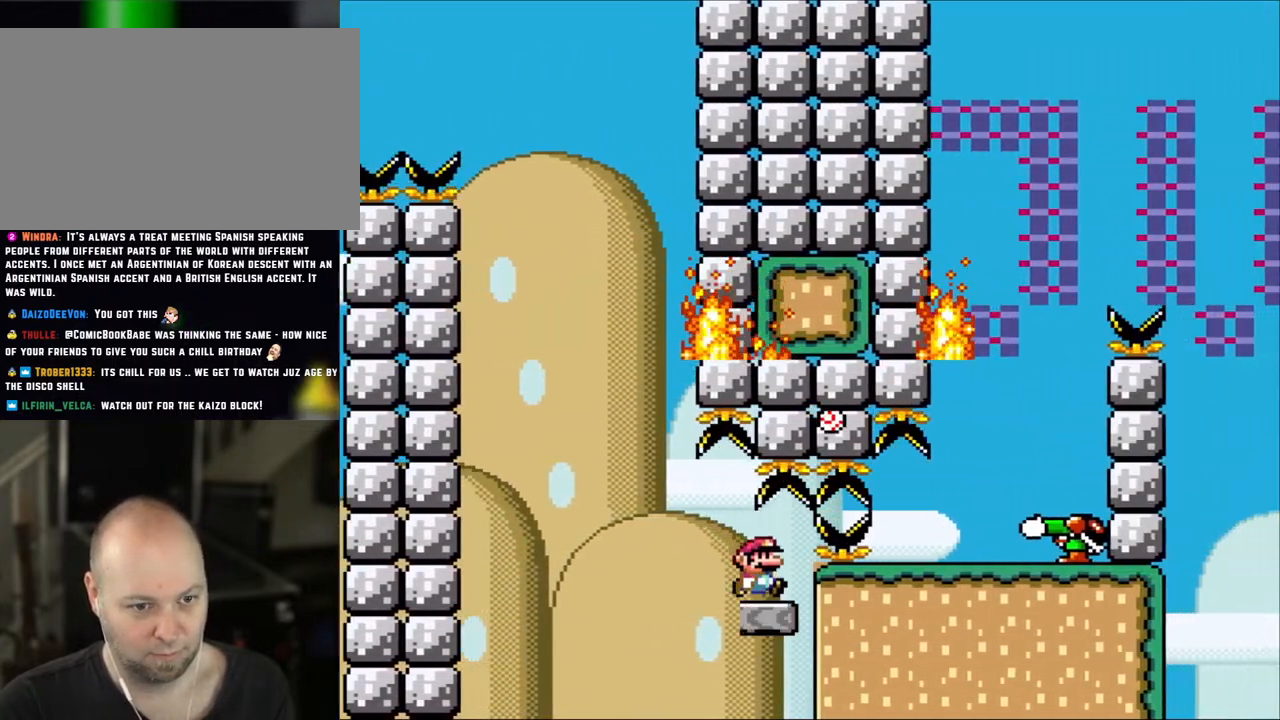
{"dt_ms": 500, "buttons": ["B", "Y", "DPAD_RIGHT"], "events": [[333, "B", "down"]]}
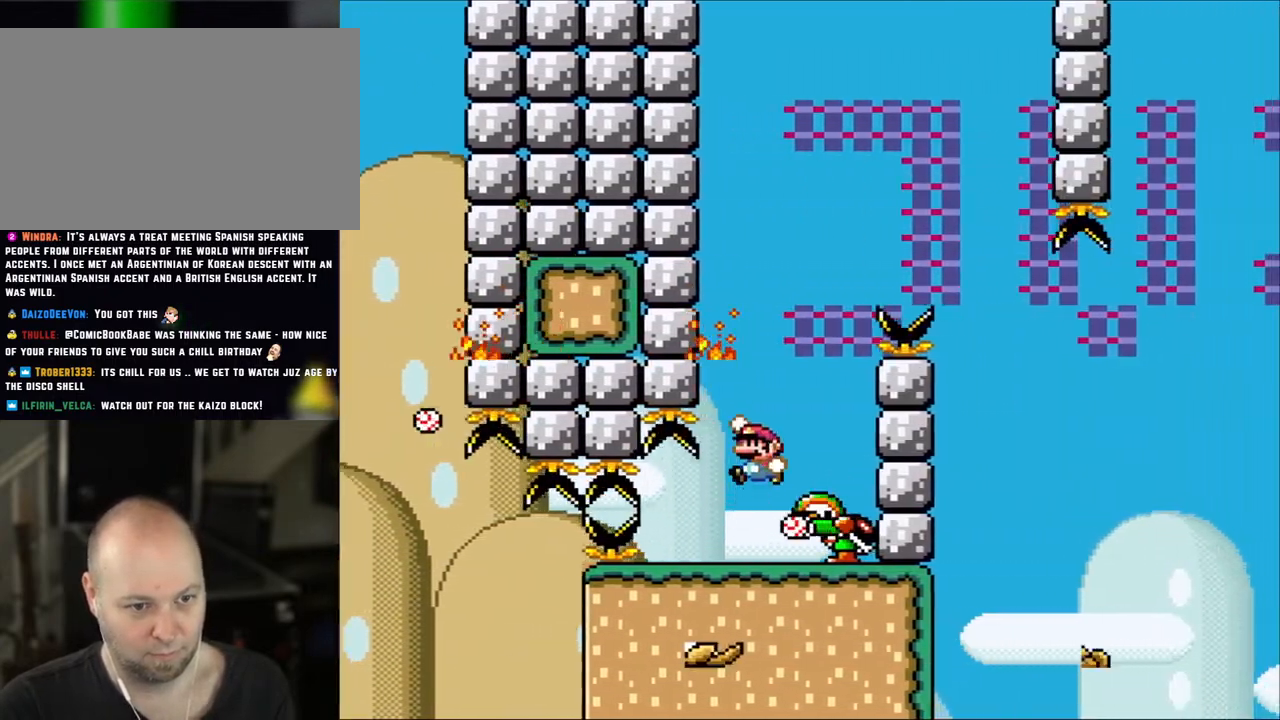
{"dt_ms": 500, "buttons": ["Y", "DPAD_LEFT"], "events": [[33, "DPAD_LEFT", "down"], [33, "DPAD_RIGHT", "up"], [200, "DPAD_LEFT", "up"], [300, "DPAD_RIGHT", "down"], [383, "B", "up"], [433, "DPAD_RIGHT", "up"], [450, "DPAD_LEFT", "down"]]}
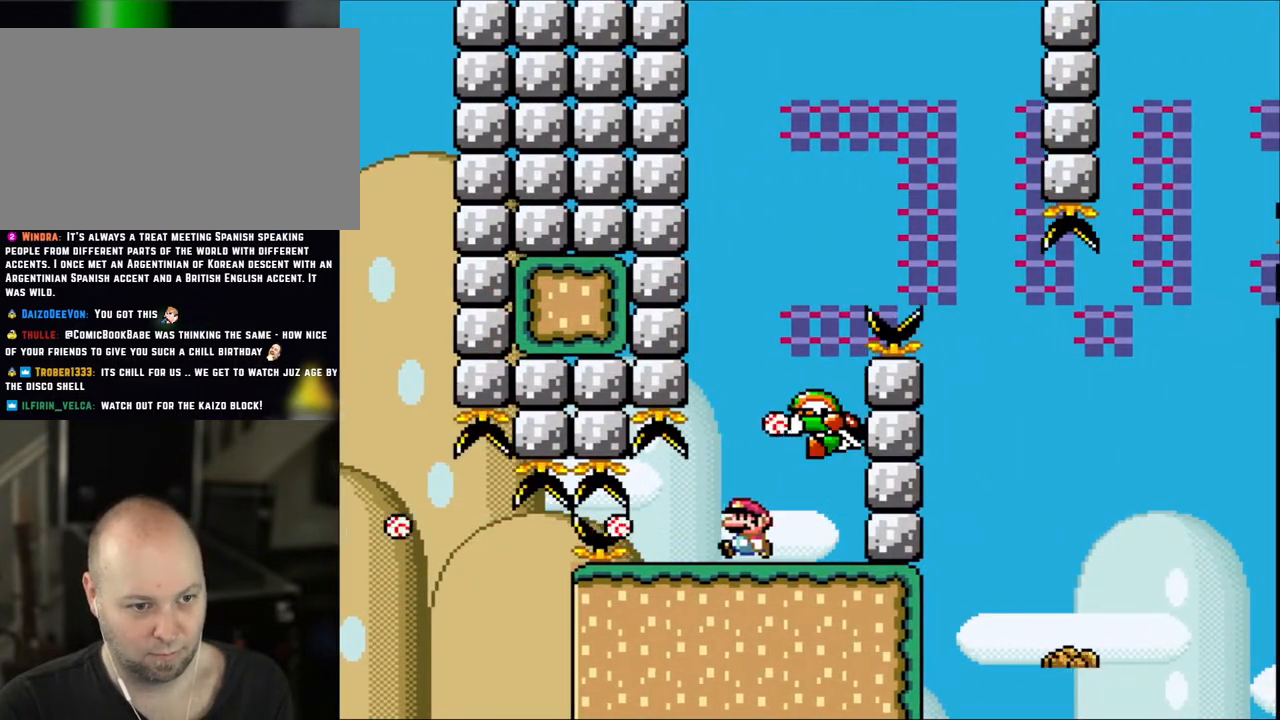
{"dt_ms": 500, "buttons": ["B", "Y"], "events": [[67, "DPAD_LEFT", "up"], [333, "DPAD_RIGHT", "down"], [350, "B", "down"], [417, "DPAD_RIGHT", "up"]]}
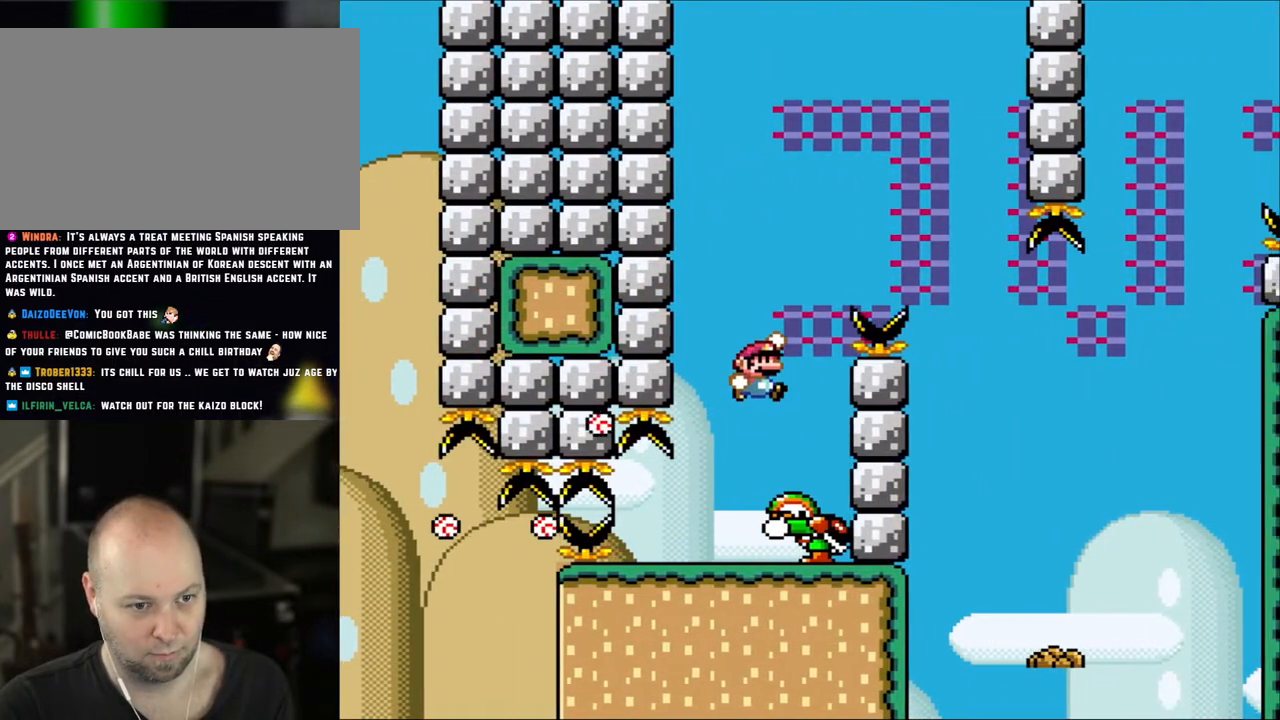
{"dt_ms": 500, "buttons": ["B", "Y", "DPAD_RIGHT"], "events": [[50, "B", "up"], [233, "B", "down"], [317, "DPAD_RIGHT", "down"]]}
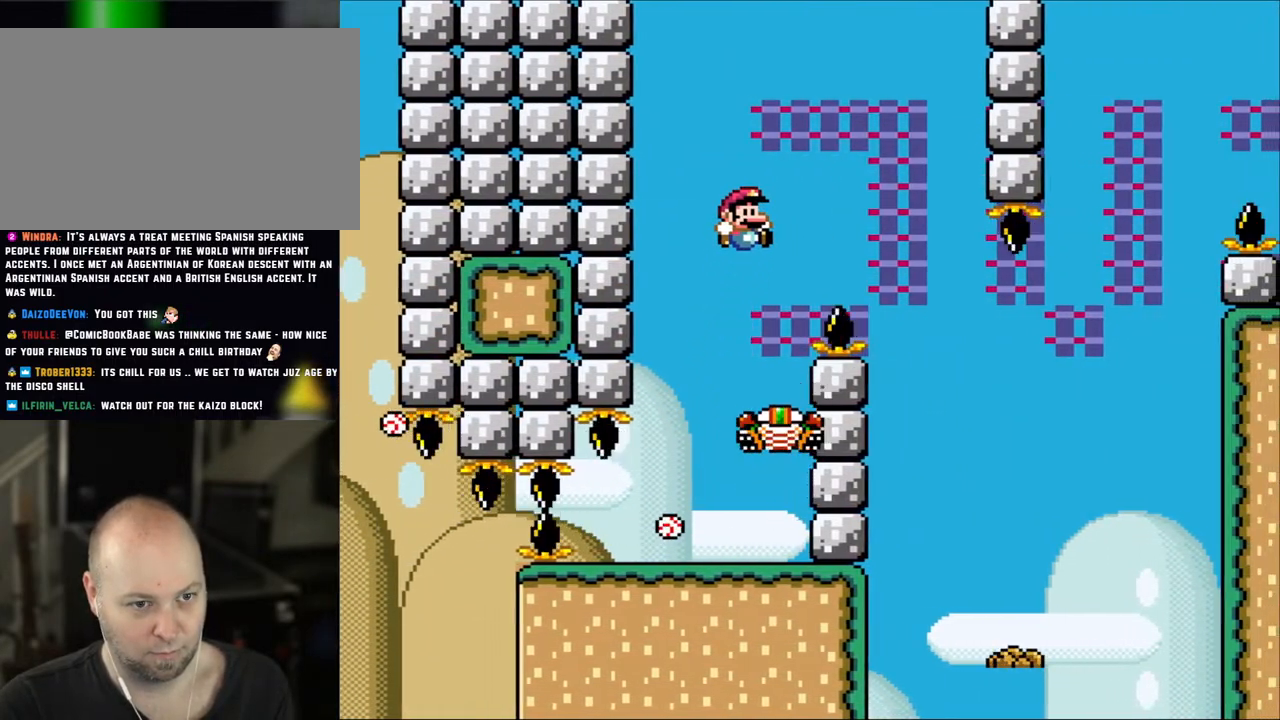
{"dt_ms": 1000, "buttons": ["B", "Y", "DPAD_LEFT"]}
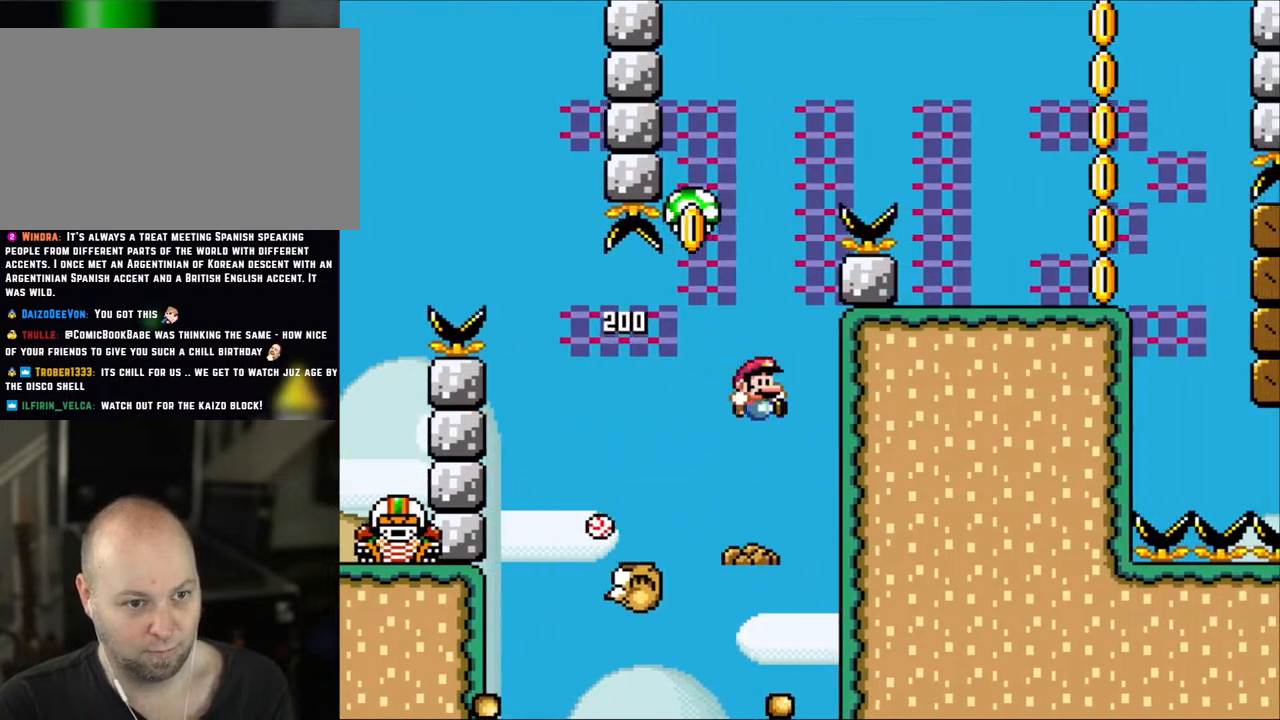
{"dt_ms": 500, "buttons": ["B", "Y"], "events": [[50, "DPAD_LEFT", "up"], [83, "DPAD_RIGHT", "down"], [233, "DPAD_LEFT", "down"], [233, "DPAD_RIGHT", "up"], [400, "DPAD_LEFT", "up"]]}
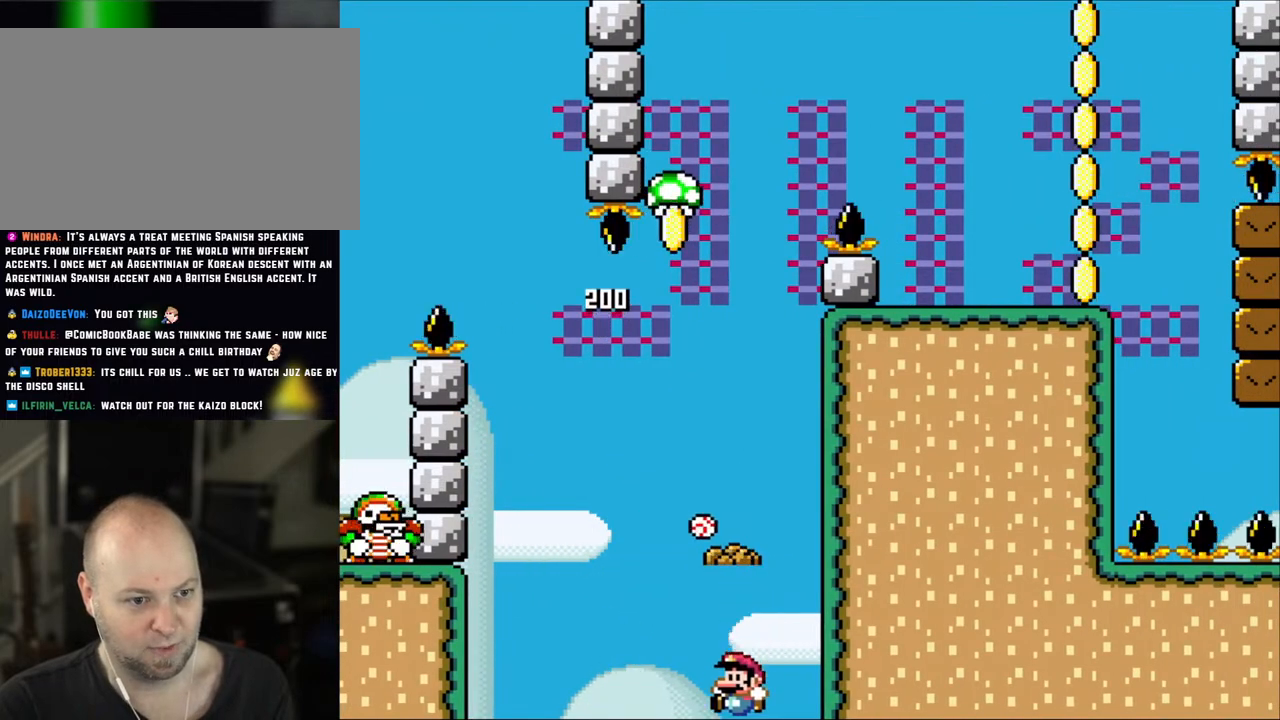
{"dt_ms": 500, "buttons": ["B", "Y"], "events": []}
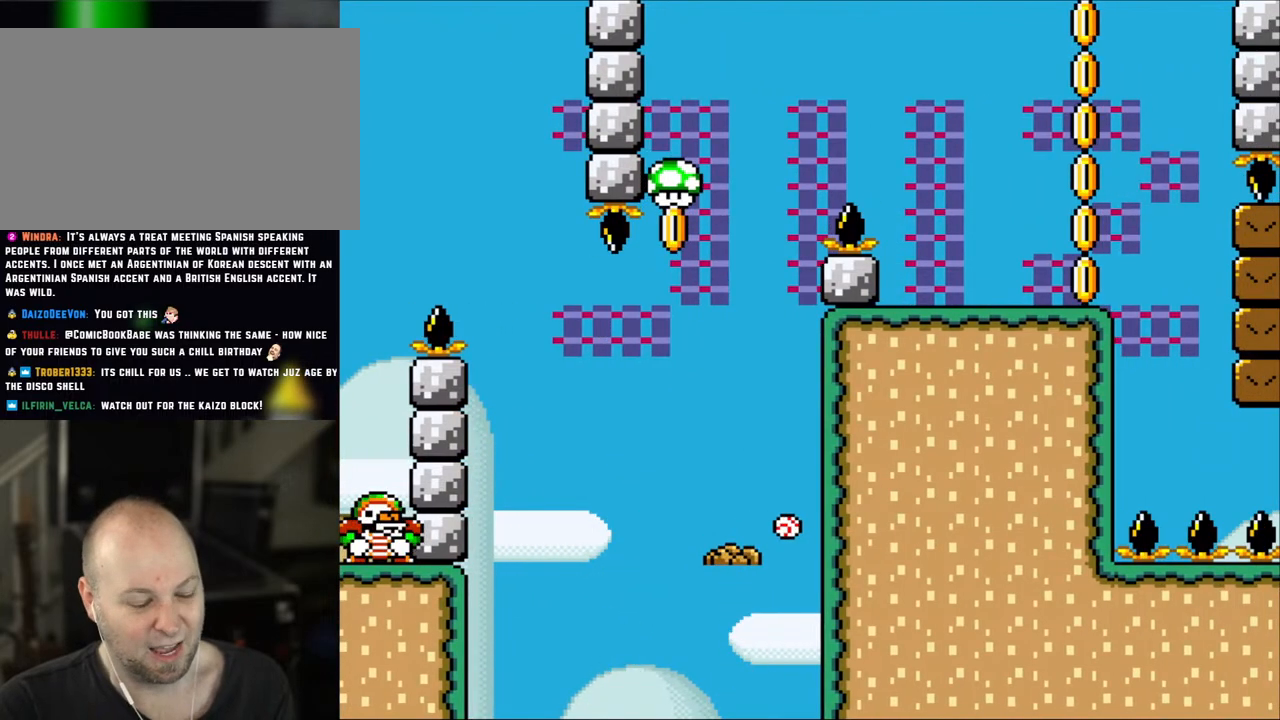
{"dt_ms": 500, "buttons": [], "events": [[267, "B", "up"], [367, "Y", "up"]]}